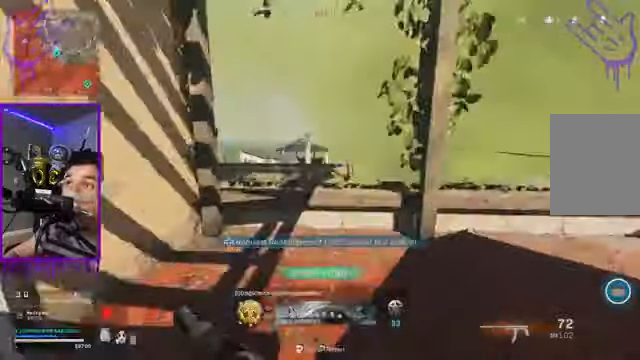
Gameplay with a controller (Xbox layout); each line is a JSON object with the inputs held at the frame after it (dt_ms = milliseconds from this image to that frame). "events" lists button and stick changes between this image and that frame as [ms after this image, input, new state], when the widget could be followed in between. Not read: L3 R3.
{"dt_ms": 968, "buttons": ["L2"], "left_stick": "down", "right_stick": "center"}
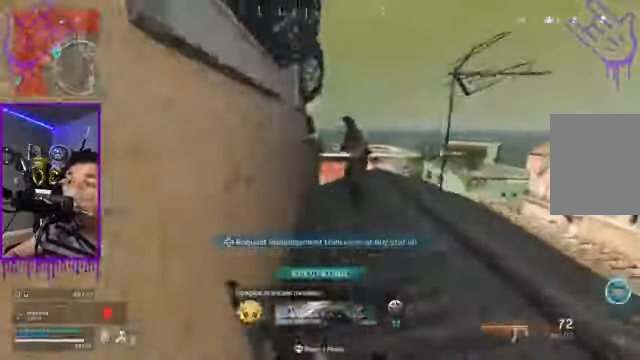
{"dt_ms": 501, "buttons": ["L2"], "left_stick": "down", "right_stick": "center", "events": []}
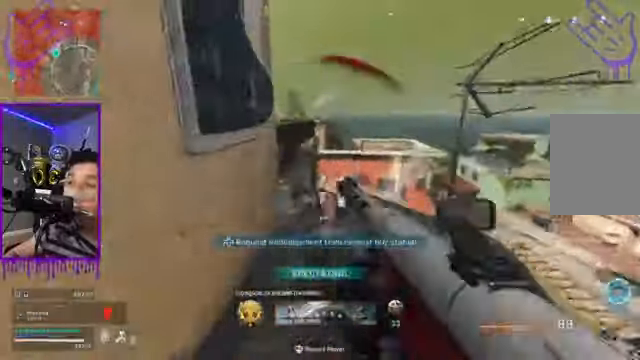
{"dt_ms": 500, "buttons": ["L2"], "left_stick": "down", "right_stick": "center", "events": []}
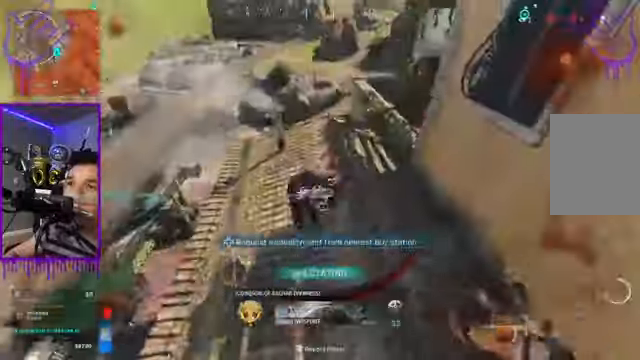
{"dt_ms": 501, "buttons": ["L2"], "left_stick": "down", "right_stick": "center", "events": []}
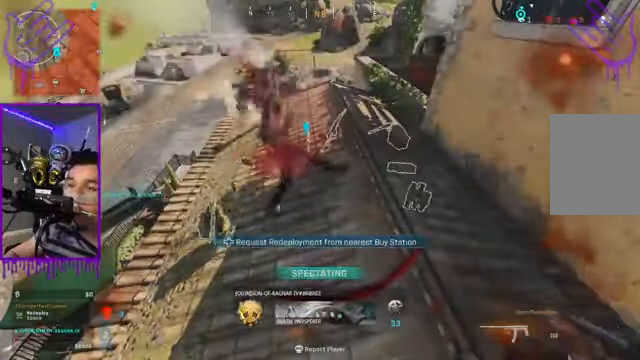
{"dt_ms": 500, "buttons": ["L2"], "left_stick": "down", "right_stick": "center", "events": []}
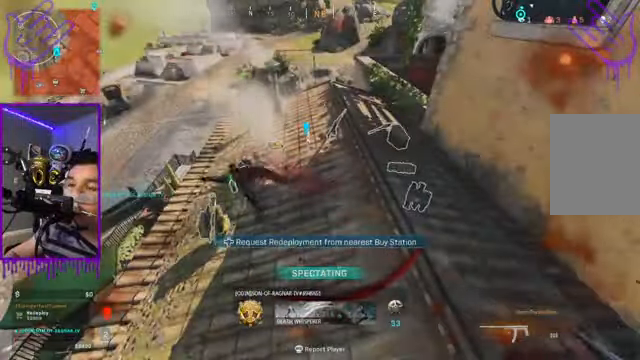
{"dt_ms": 501, "buttons": ["L2"], "left_stick": "down", "right_stick": "center", "events": []}
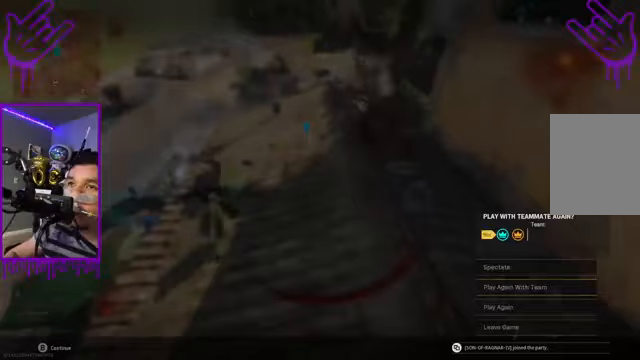
{"dt_ms": 500, "buttons": ["L2"], "left_stick": "down", "right_stick": "center", "events": []}
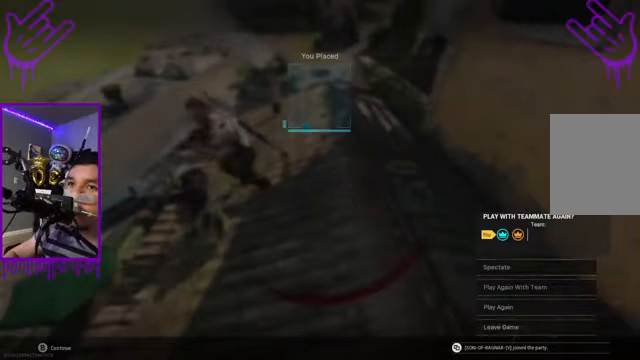
{"dt_ms": 501, "buttons": ["L2"], "left_stick": "center", "right_stick": "center", "events": [[434, "left_stick", "center"]]}
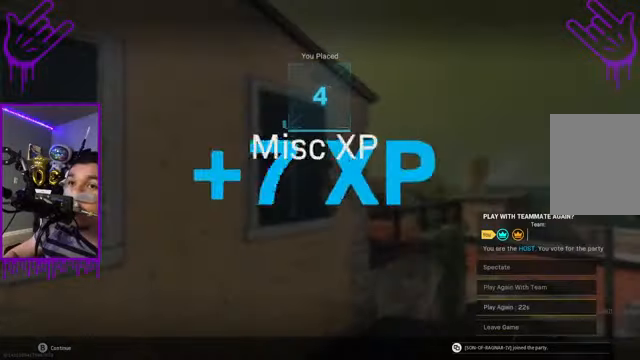
{"dt_ms": 500, "buttons": ["L2"], "left_stick": "center", "right_stick": "center", "events": []}
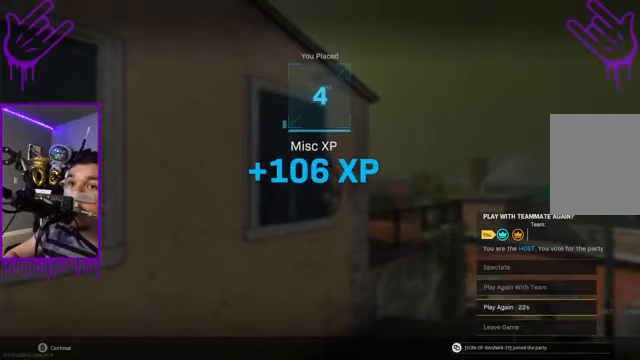
{"dt_ms": 501, "buttons": ["L2"], "left_stick": "down", "right_stick": "center", "events": [[67, "left_stick", "down"]]}
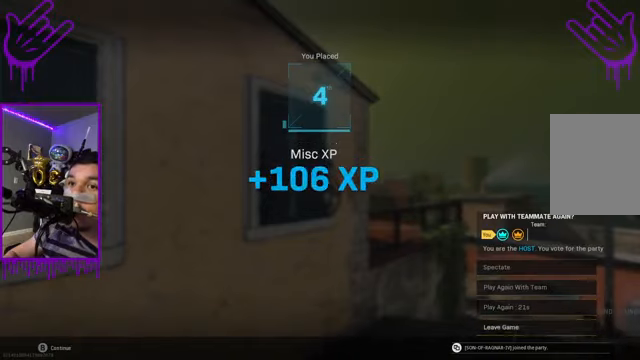
{"dt_ms": 500, "buttons": ["L2"], "left_stick": "down", "right_stick": "center", "events": []}
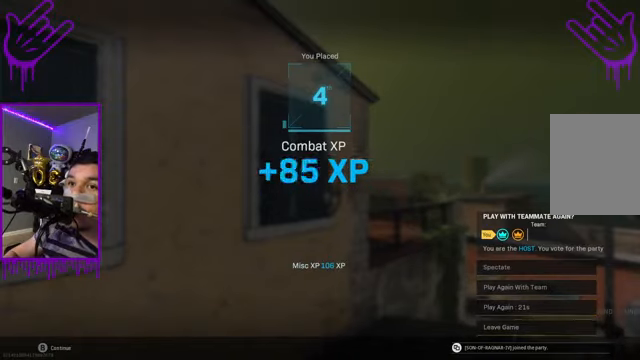
{"dt_ms": 501, "buttons": ["L2"], "left_stick": "center", "right_stick": "center", "events": [[134, "left_stick", "center"]]}
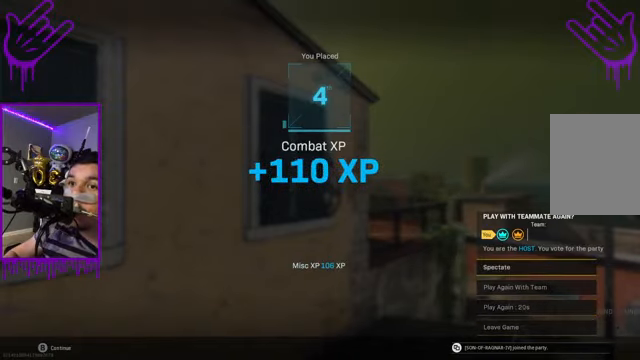
{"dt_ms": 500, "buttons": ["L2"], "left_stick": "down", "right_stick": "center", "events": [[100, "left_stick", "down"]]}
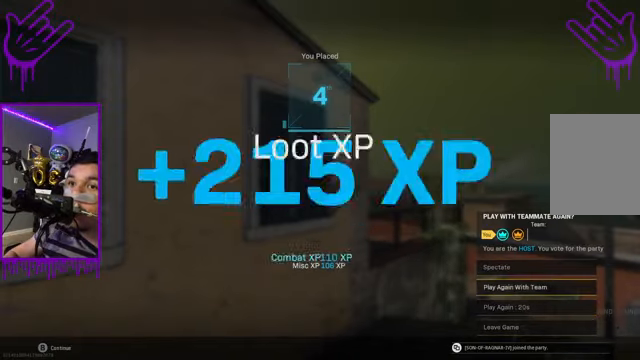
{"dt_ms": 501, "buttons": ["L2"], "left_stick": "center", "right_stick": "center", "events": [[334, "left_stick", "center"]]}
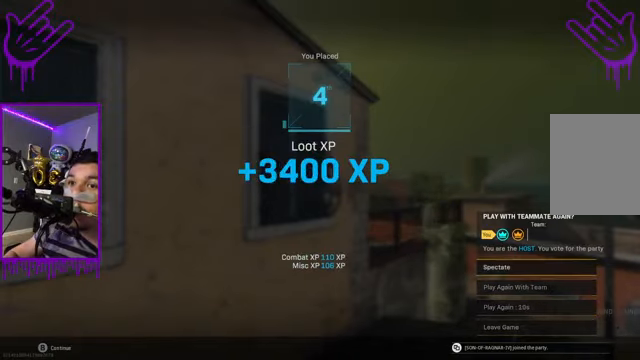
{"dt_ms": 500, "buttons": ["L2"], "left_stick": "down", "right_stick": "center", "events": [[334, "left_stick", "down"]]}
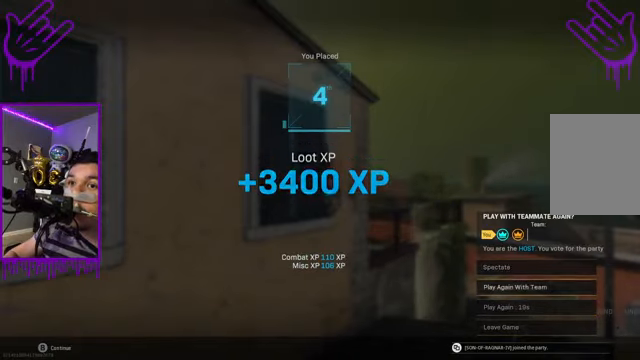
{"dt_ms": 501, "buttons": ["L2"], "left_stick": "center", "right_stick": "center", "events": [[501, "left_stick", "center"]]}
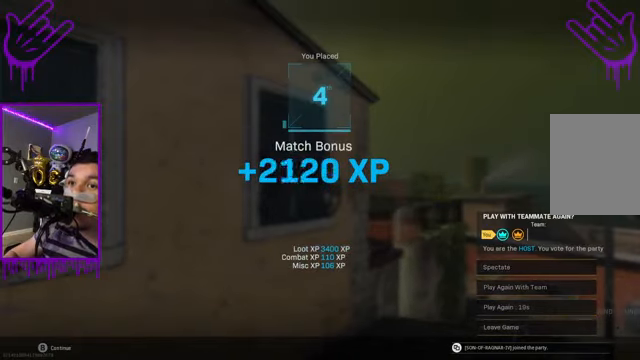
{"dt_ms": 500, "buttons": ["L2"], "left_stick": "center", "right_stick": "center", "events": []}
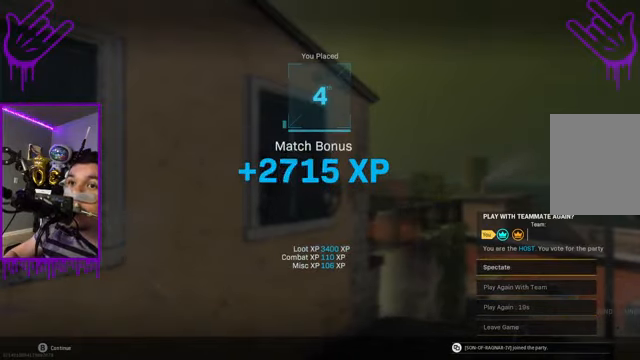
{"dt_ms": 501, "buttons": ["L2"], "left_stick": "center", "right_stick": "center", "events": [[134, "left_stick", "up"], [334, "left_stick", "center"]]}
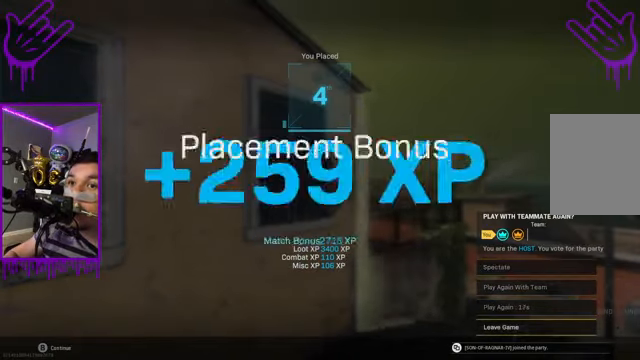
{"dt_ms": 501, "buttons": [], "left_stick": "center", "right_stick": "center", "events": [[367, "A", "down"], [367, "L2", "up"], [467, "A", "up"]]}
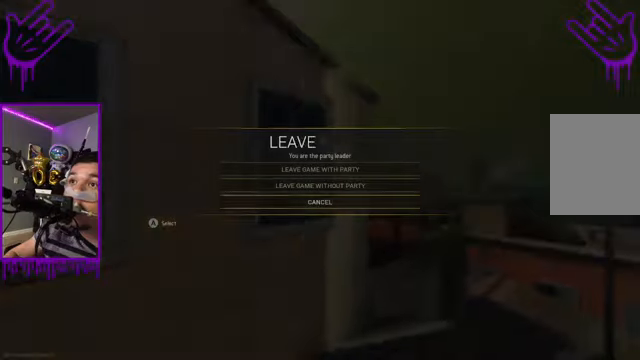
{"dt_ms": 500, "buttons": [], "left_stick": "up", "right_stick": "center", "events": [[233, "left_stick", "up"]]}
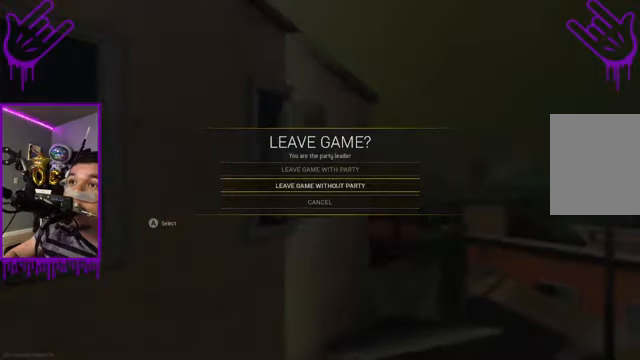
{"dt_ms": 501, "buttons": [], "left_stick": "center", "right_stick": "center", "events": [[334, "left_stick", "center"]]}
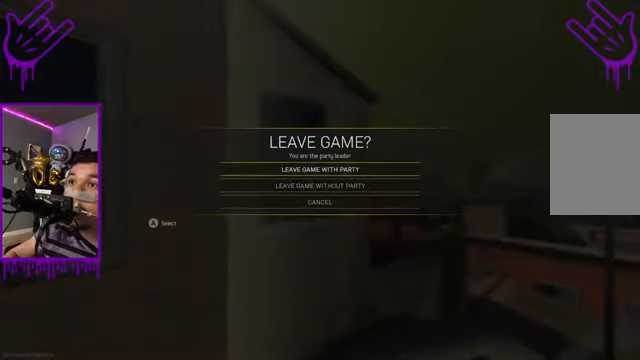
{"dt_ms": 500, "buttons": [], "left_stick": "up", "right_stick": "center", "events": [[66, "left_stick", "up"]]}
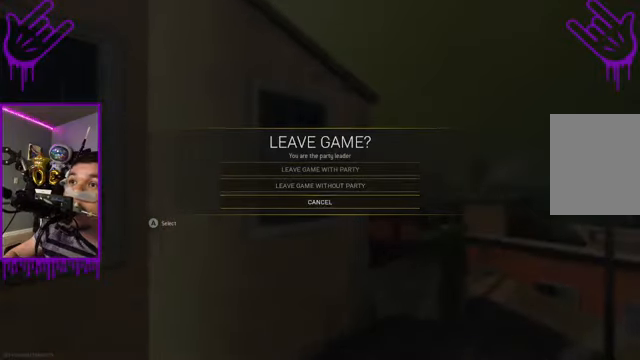
{"dt_ms": 501, "buttons": [], "left_stick": "up", "right_stick": "center", "events": [[100, "left_stick", "center"], [367, "left_stick", "up"]]}
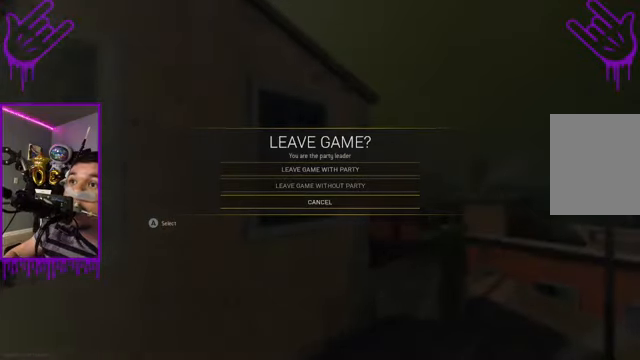
{"dt_ms": 500, "buttons": [], "left_stick": "center", "right_stick": "center", "events": [[434, "left_stick", "center"]]}
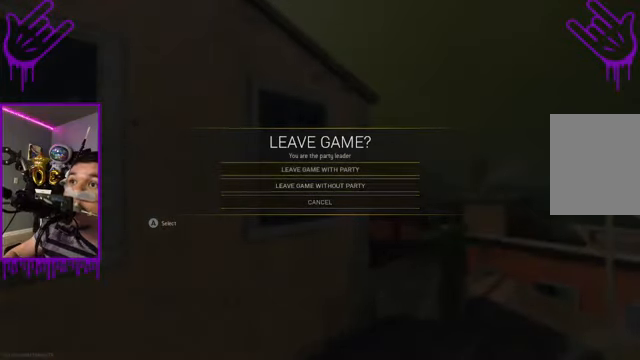
{"dt_ms": 501, "buttons": [], "left_stick": "up", "right_stick": "center", "events": [[134, "left_stick", "up"]]}
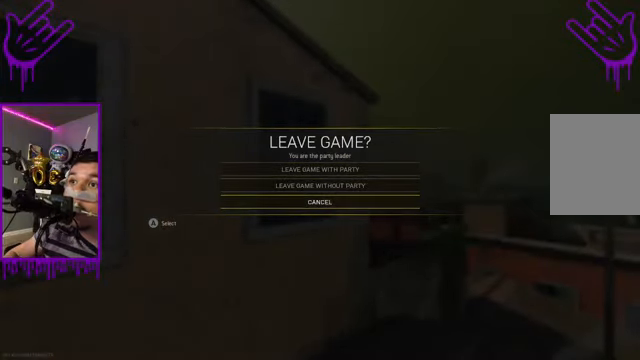
{"dt_ms": 500, "buttons": [], "left_stick": "up", "right_stick": "center", "events": [[200, "left_stick", "center"], [467, "left_stick", "up"]]}
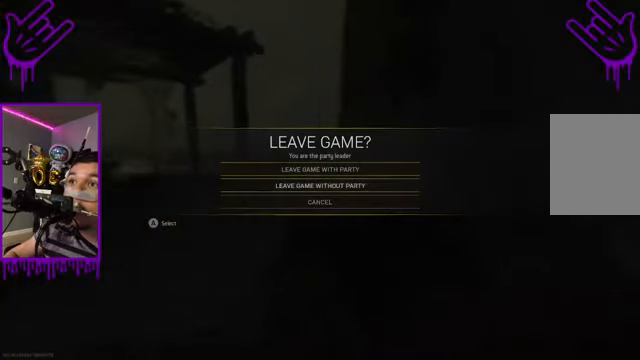
{"dt_ms": 501, "buttons": [], "left_stick": "center", "right_stick": "center", "events": [[334, "left_stick", "center"]]}
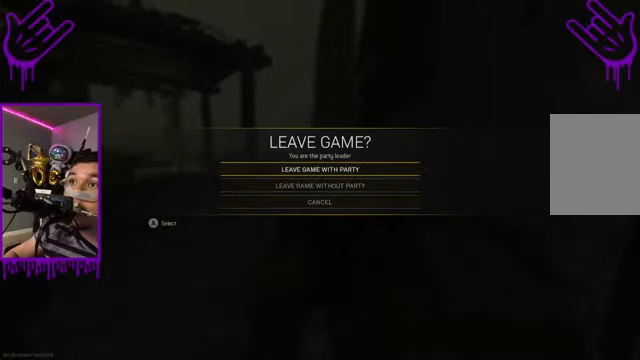
{"dt_ms": 500, "buttons": [], "left_stick": "center", "right_stick": "center", "events": []}
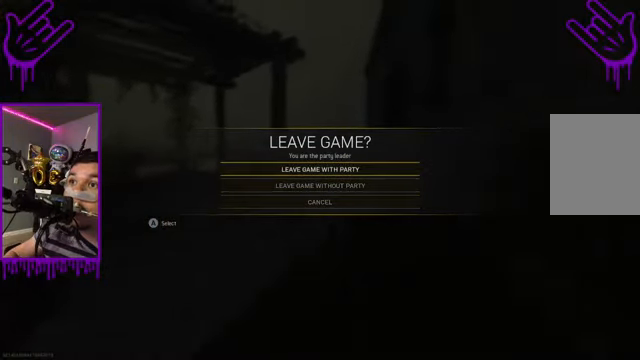
{"dt_ms": 501, "buttons": ["A"], "left_stick": "center", "right_stick": "center", "events": [[367, "A", "down"]]}
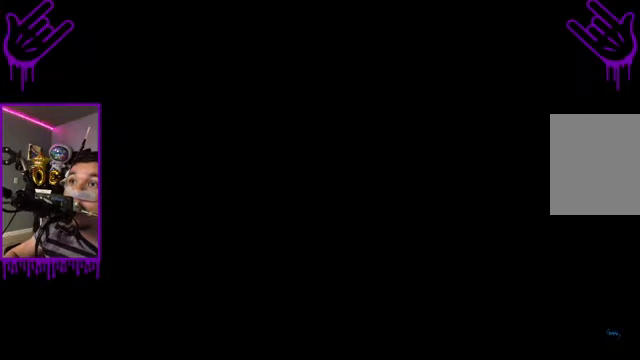
{"dt_ms": 500, "buttons": [], "left_stick": "center", "right_stick": "center", "events": [[33, "A", "up"]]}